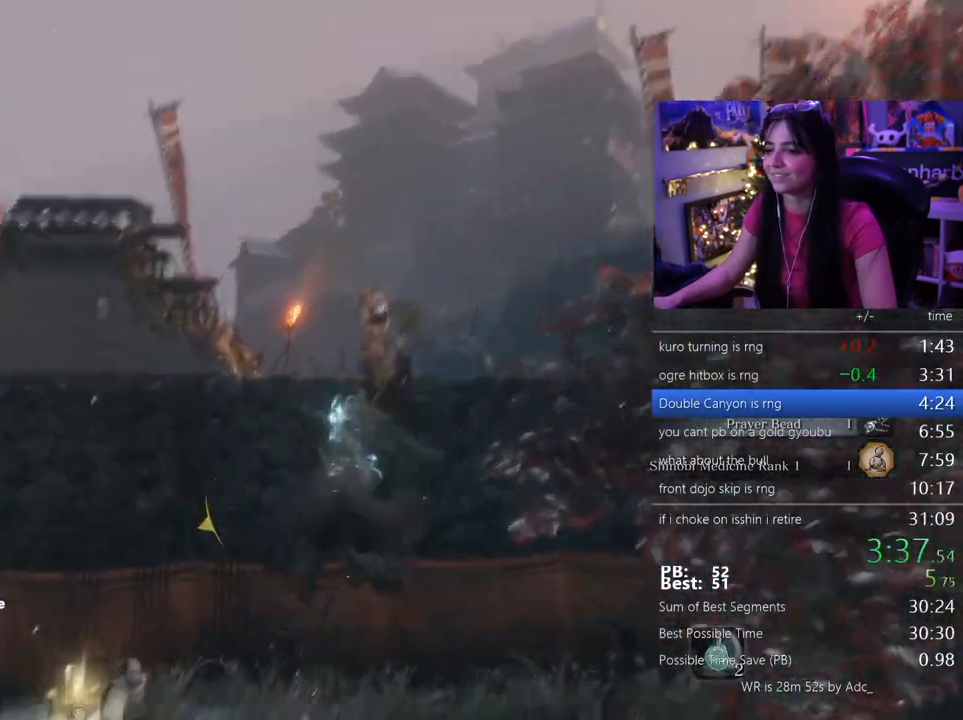
Gameplay with keyboard and mouse; each line is a JSON object with the keys and mouse buttons held at the frame after it. "events" lists presses ("down") and releases ("up") of "1", "2", "3", "4", "5", "a", "alt", "c", "caps_lock", "ctrl", "d", "e", "f", "g", "q", "r", "s", "shift", "space", "t", "tab", "v", "w", "x", "z", "mouse_left", "mouse_wheel" and "mouse_right" between this image and that frame as [ms after this image, input, new state], when the widget could be followed in between. "mouse_left", "mouse_wheel", "mouse_right" = the "left", "wheel", "right" buttons of the "mouse" list. No other keys are recorded. "wheel" means that the mouse wheel is clicked or scrolled. Not read: mouse_move.
{"keys": ["shift", "w"], "mouse": [], "events": [[483, "shift", "down"], [483, "w", "down"]]}
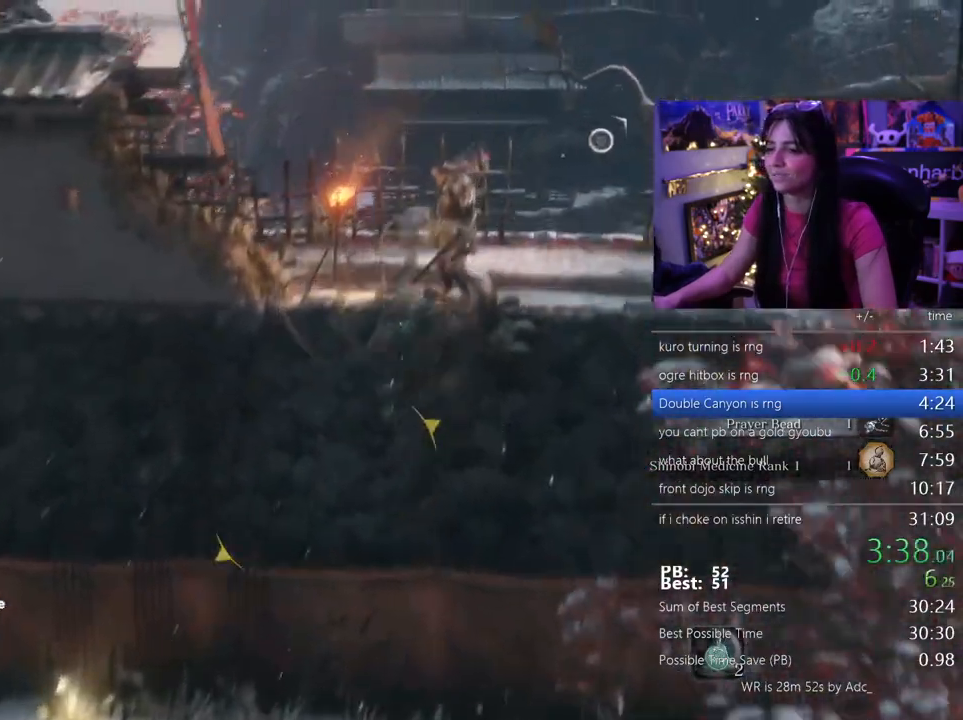
{"keys": ["shift", "w"], "mouse": [], "events": []}
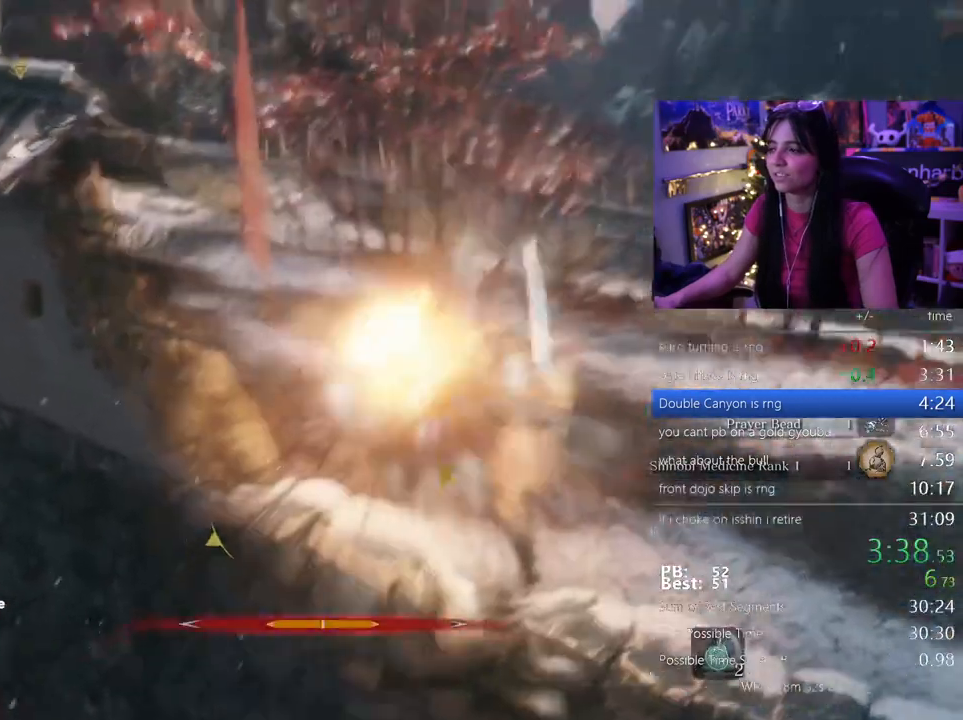
{"keys": [], "mouse": [], "events": [[467, "shift", "up"], [467, "w", "up"]]}
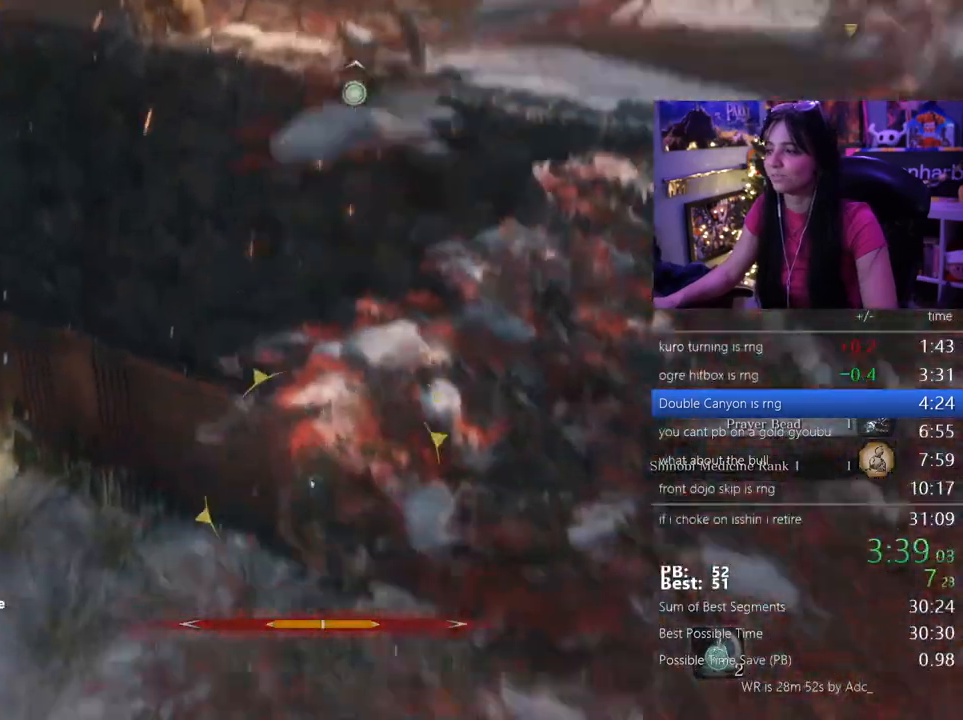
{"keys": [], "mouse": [], "events": []}